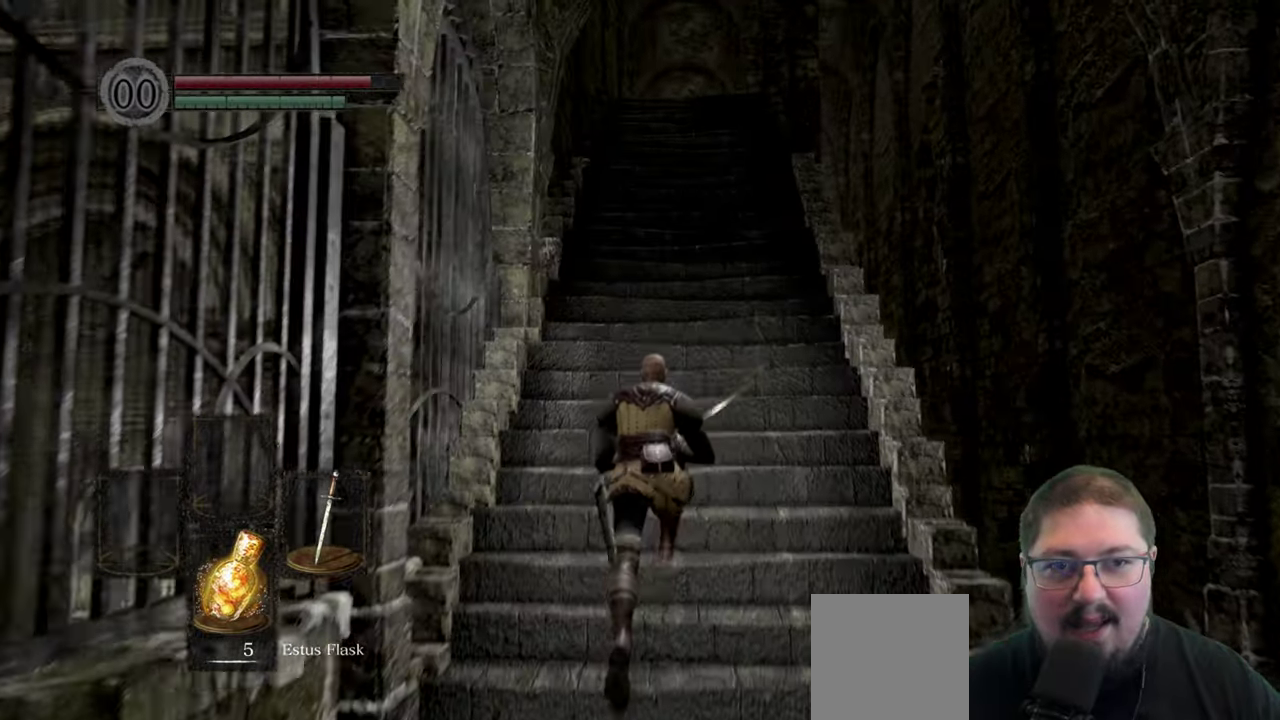
Gameplay with a controller (Xbox layout); each line is a JSON object with the inputs held at the frame after it. "events" lists button and stick changes between this image and that frame as [ms after this image, input, new state], when the widget could be followed in between.
{"buttons": ["B"], "left_stick": "up", "right_stick": "center", "events": []}
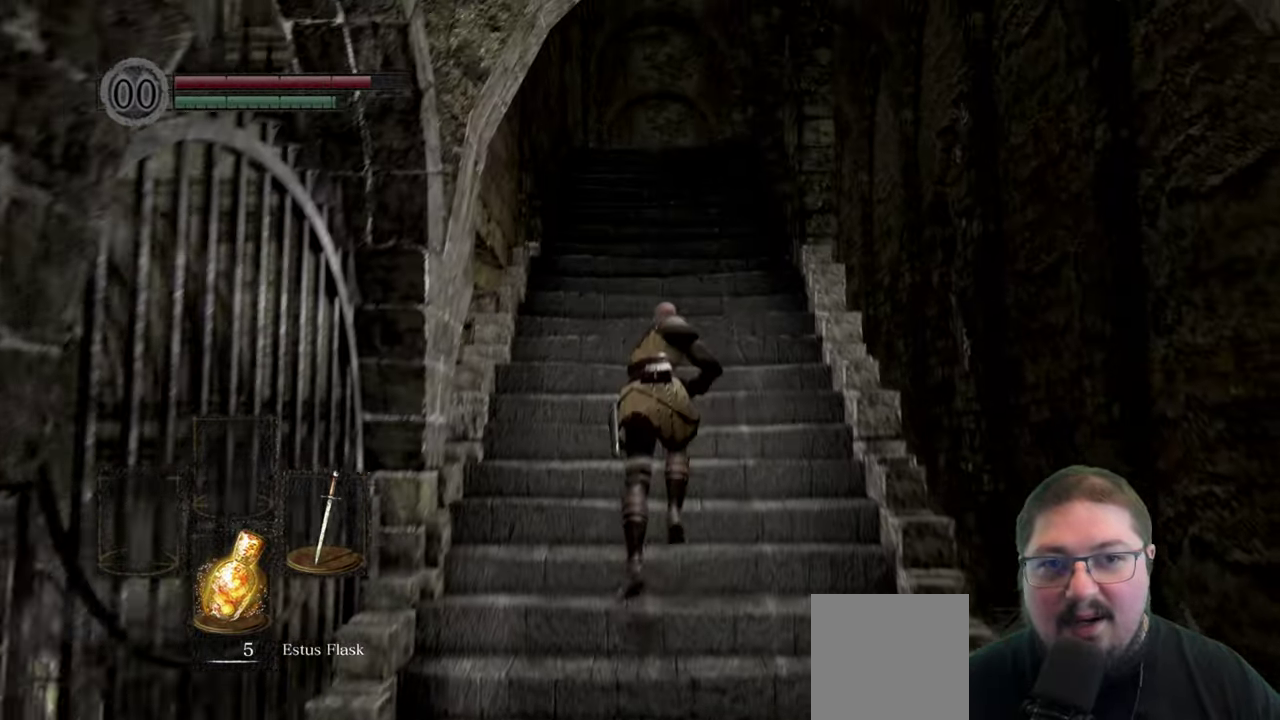
{"buttons": ["B"], "left_stick": "up", "right_stick": "center", "events": []}
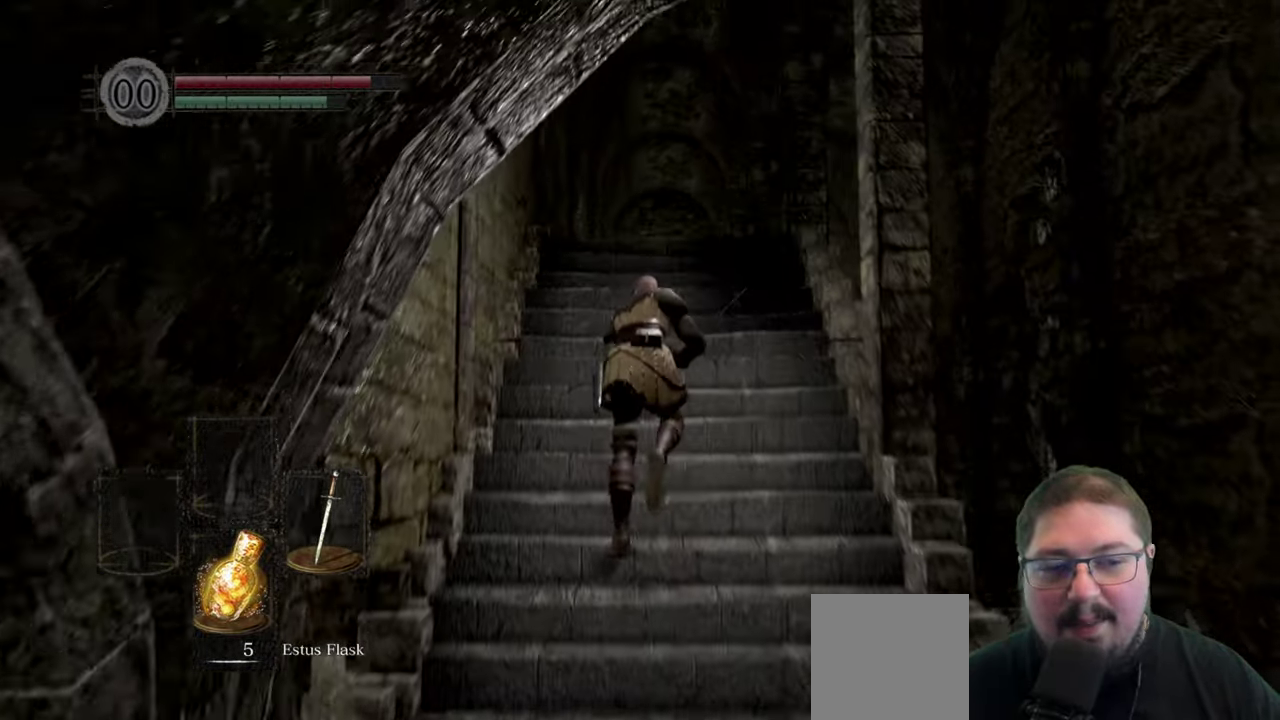
{"buttons": ["B"], "left_stick": "up", "right_stick": "center", "events": []}
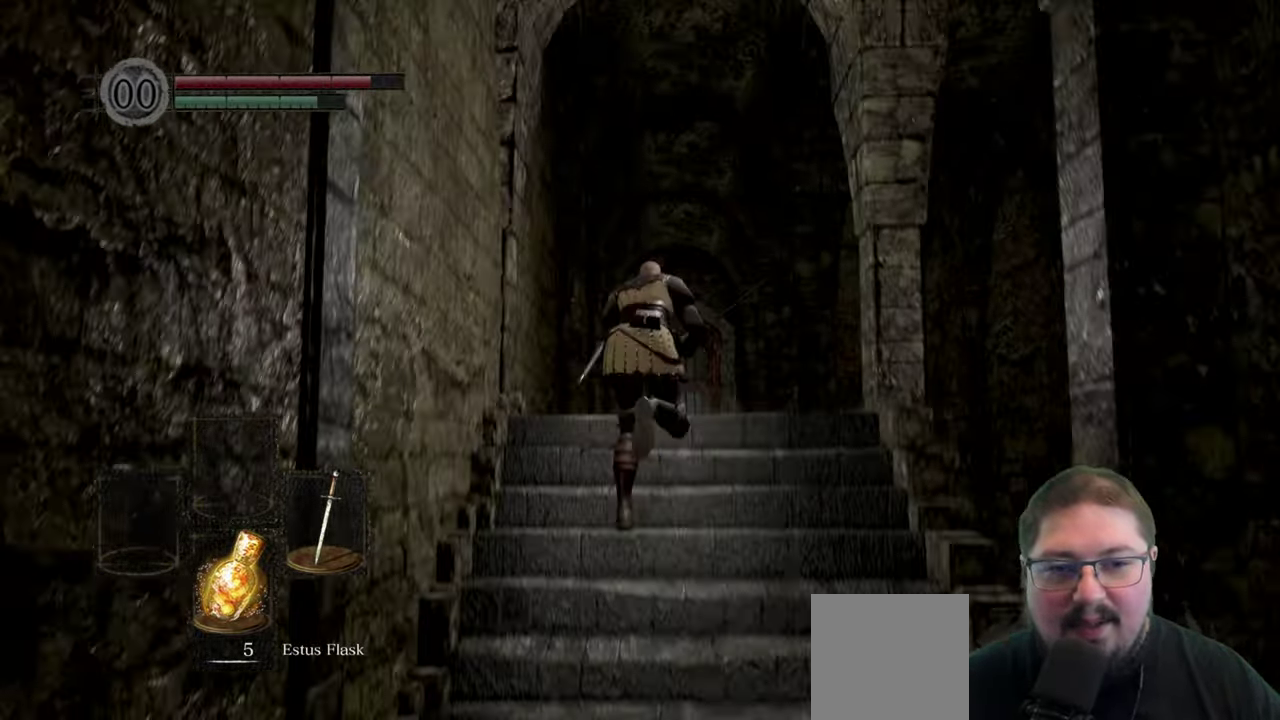
{"buttons": ["B"], "left_stick": "up", "right_stick": "center", "events": []}
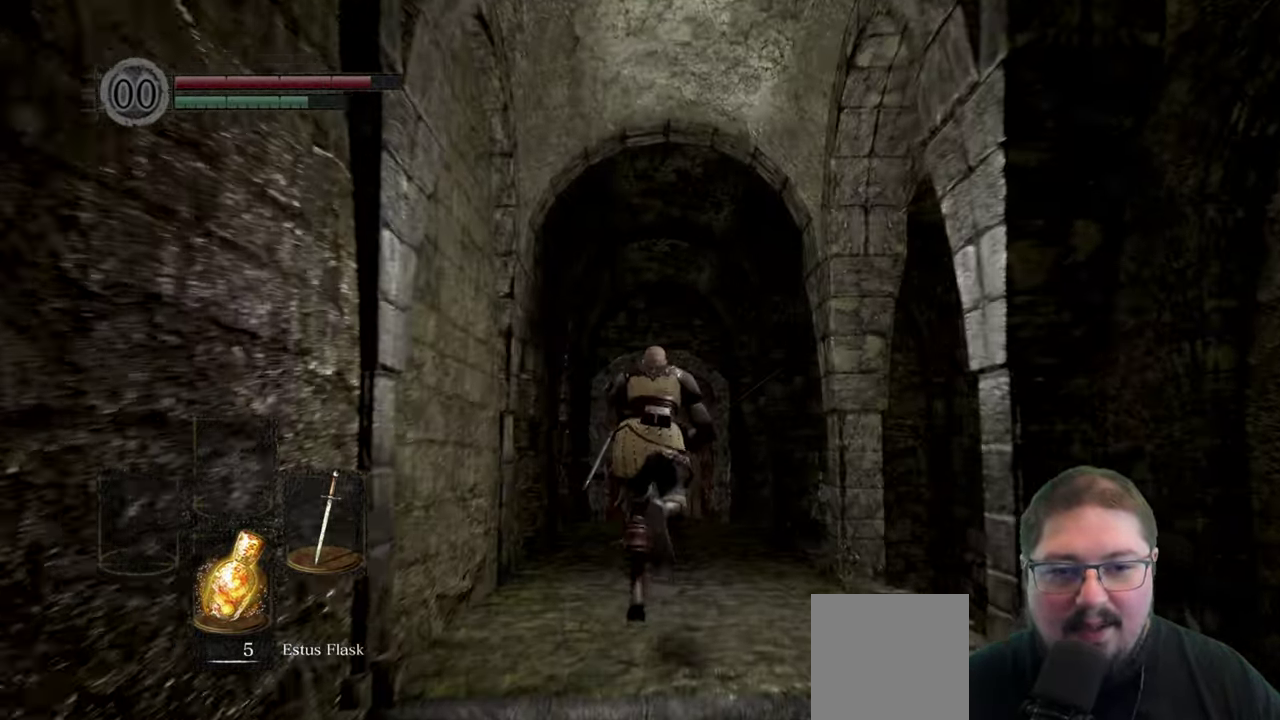
{"buttons": ["R1"], "left_stick": "up", "right_stick": "center", "events": [[117, "B", "up"], [333, "right_stick", "left"], [417, "right_stick", "center"], [483, "R1", "down"]]}
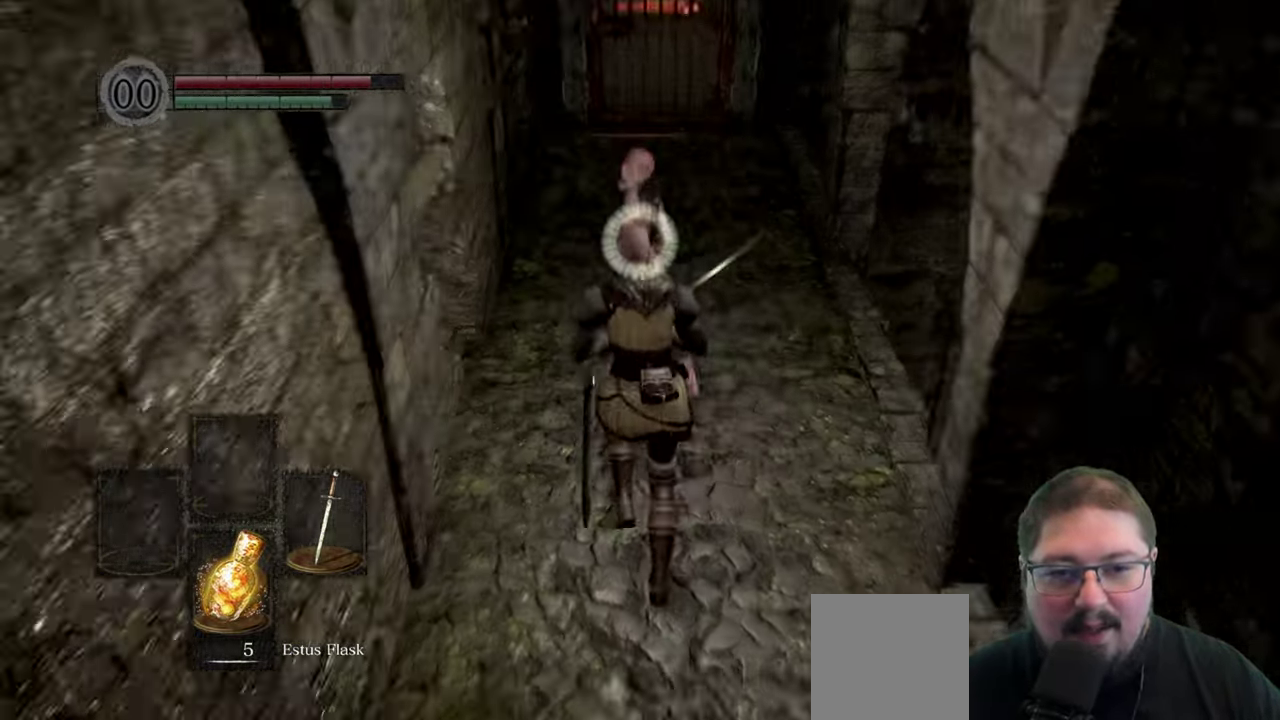
{"buttons": [], "left_stick": "up", "right_stick": "center", "events": [[100, "R1", "up"]]}
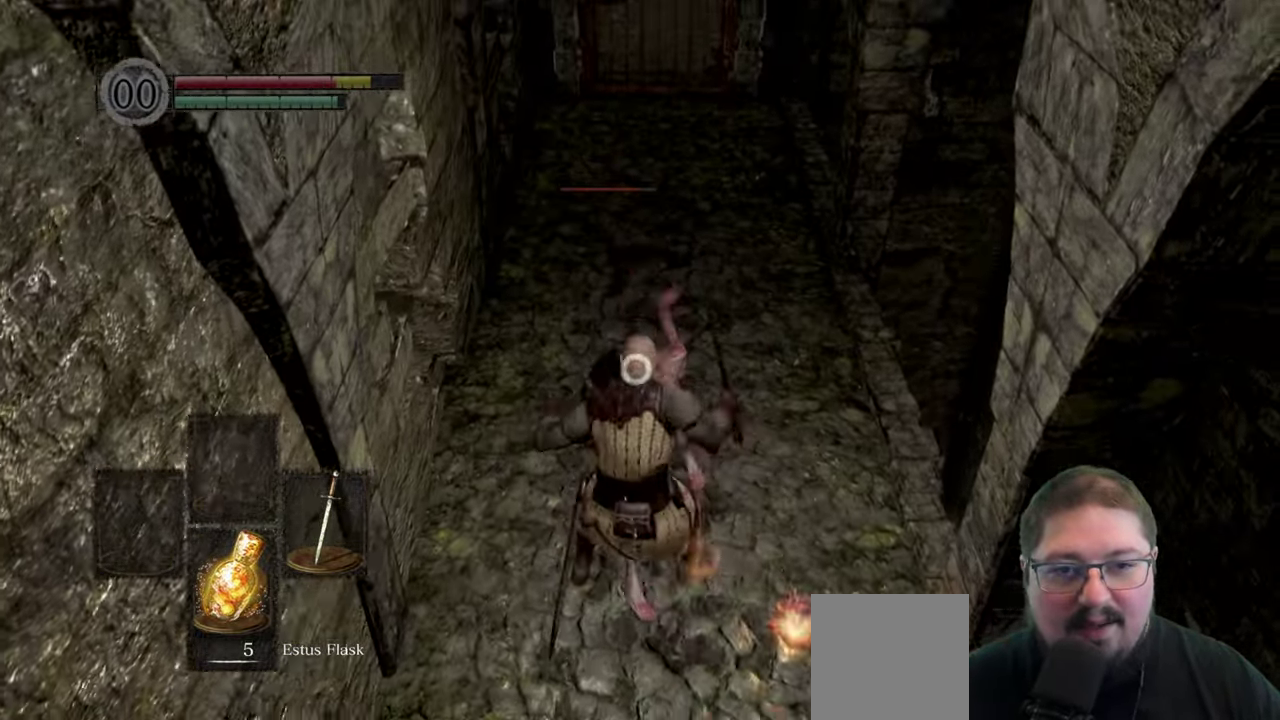
{"buttons": ["R1"], "left_stick": "up", "right_stick": "center", "events": [[233, "R1", "down"], [350, "R1", "up"], [467, "R1", "down"]]}
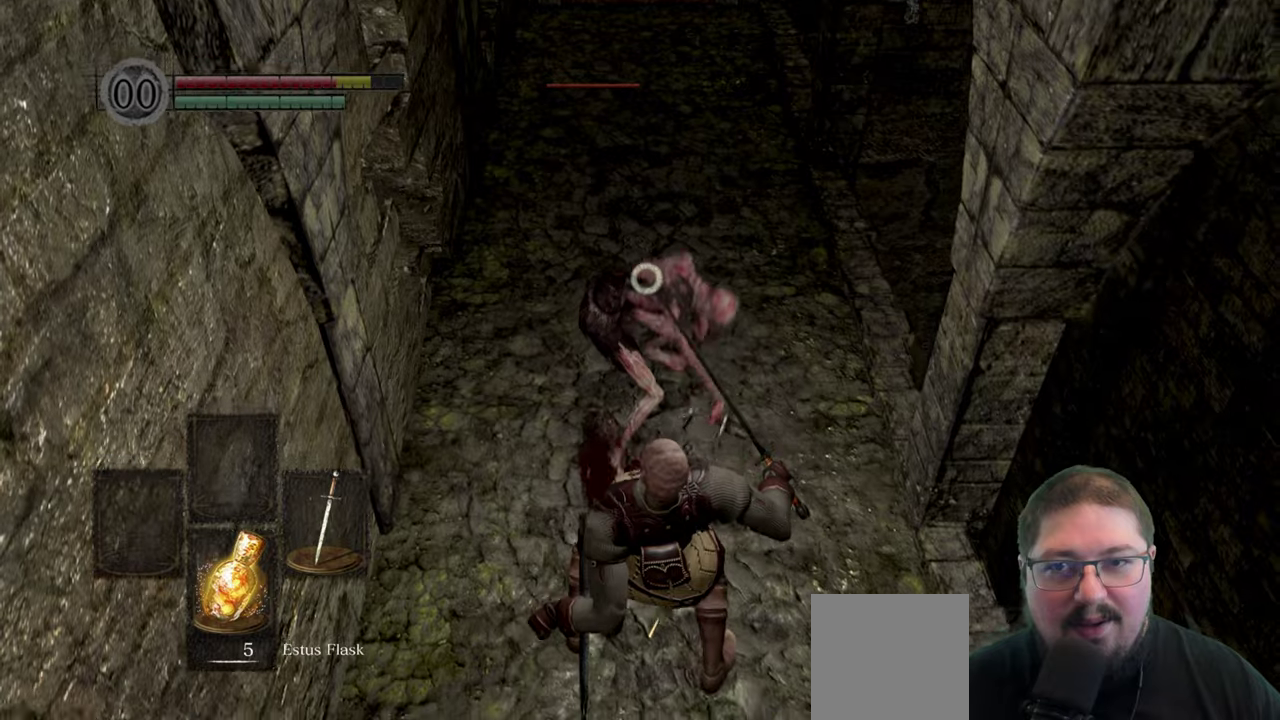
{"buttons": [], "left_stick": "up", "right_stick": "center", "events": [[84, "R1", "up"], [167, "R1", "down"], [284, "R1", "up"], [367, "R1", "down"], [467, "R1", "up"]]}
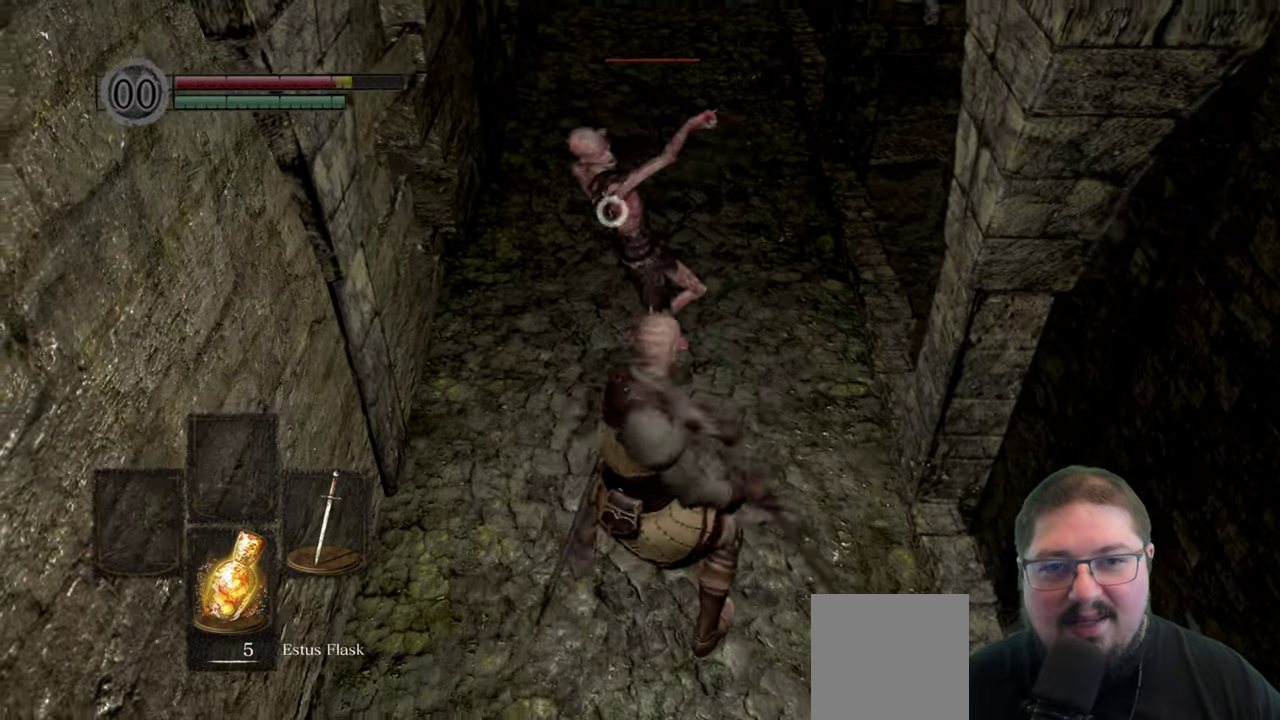
{"buttons": ["R1"], "left_stick": "up", "right_stick": "center", "events": [[67, "R1", "down"], [167, "R1", "up"], [250, "R1", "down"], [367, "R1", "up"], [434, "R1", "down"]]}
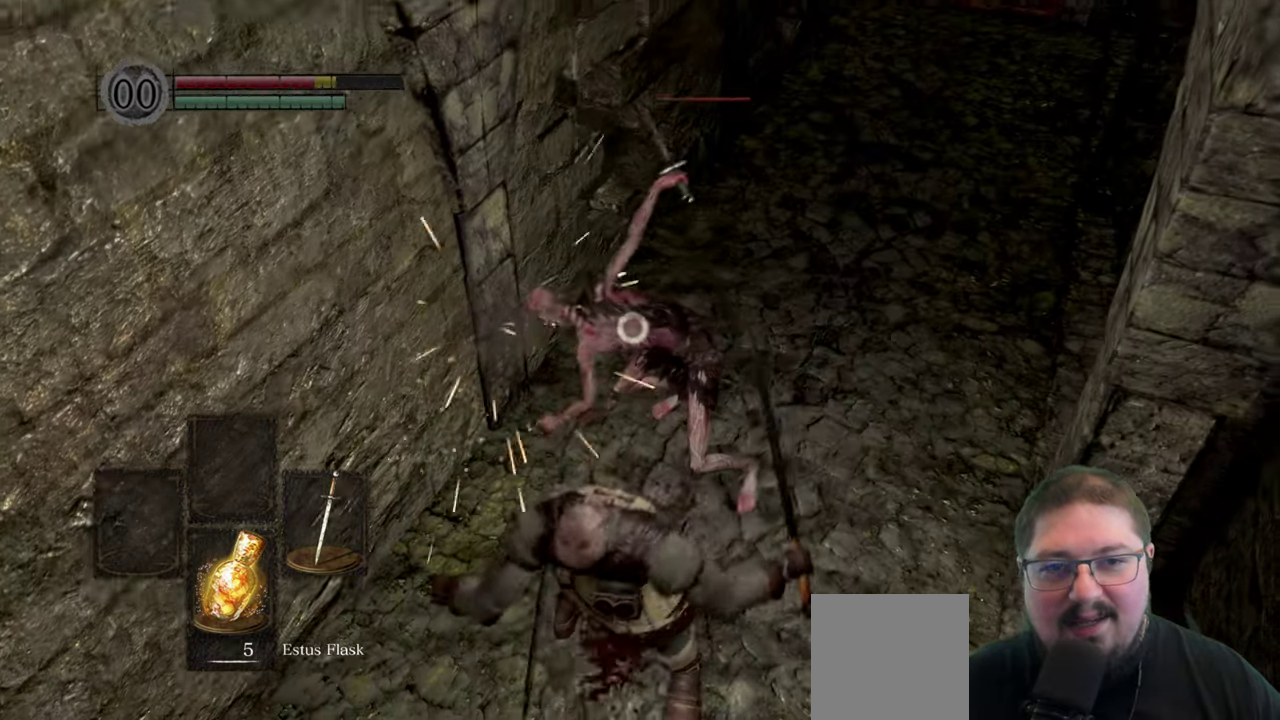
{"buttons": [], "left_stick": "up", "right_stick": "center", "events": [[50, "R1", "up"], [150, "R1", "down"], [250, "R1", "up"], [350, "R1", "down"], [450, "R1", "up"]]}
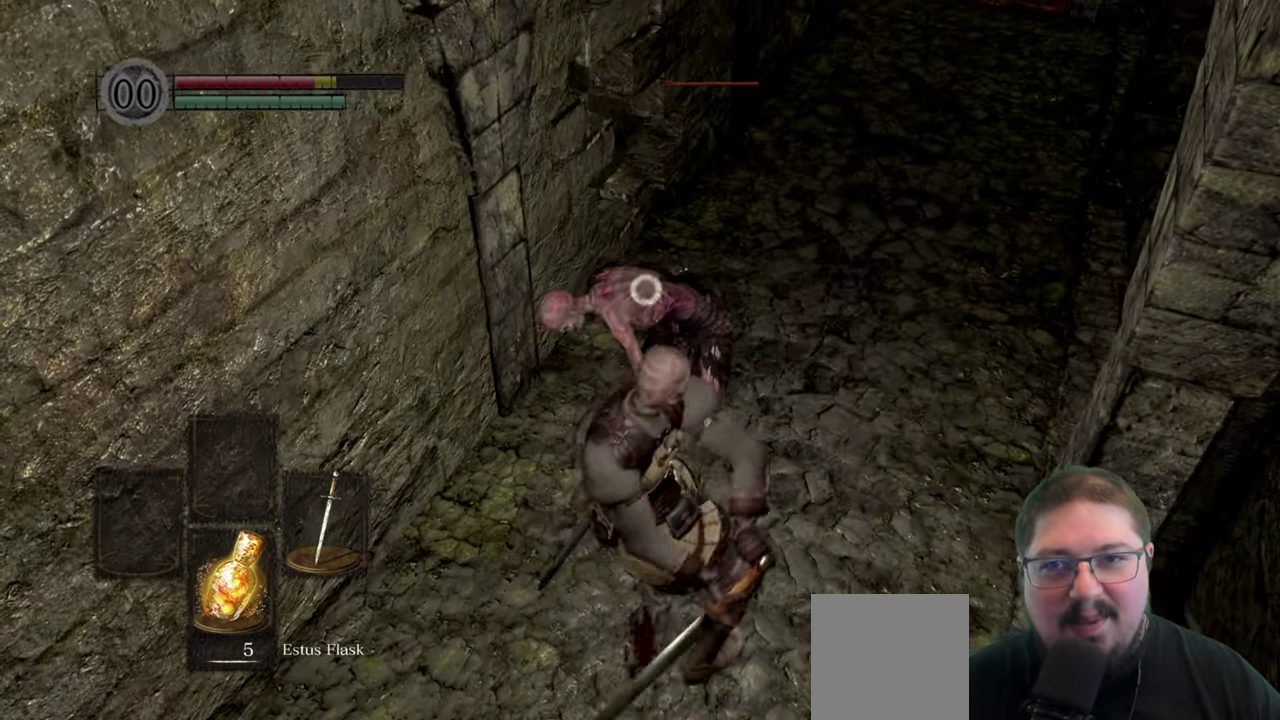
{"buttons": ["R1"], "left_stick": "up", "right_stick": "center", "events": [[50, "R1", "down"], [167, "R1", "up"], [250, "R1", "down"], [384, "R1", "up"], [434, "R1", "down"]]}
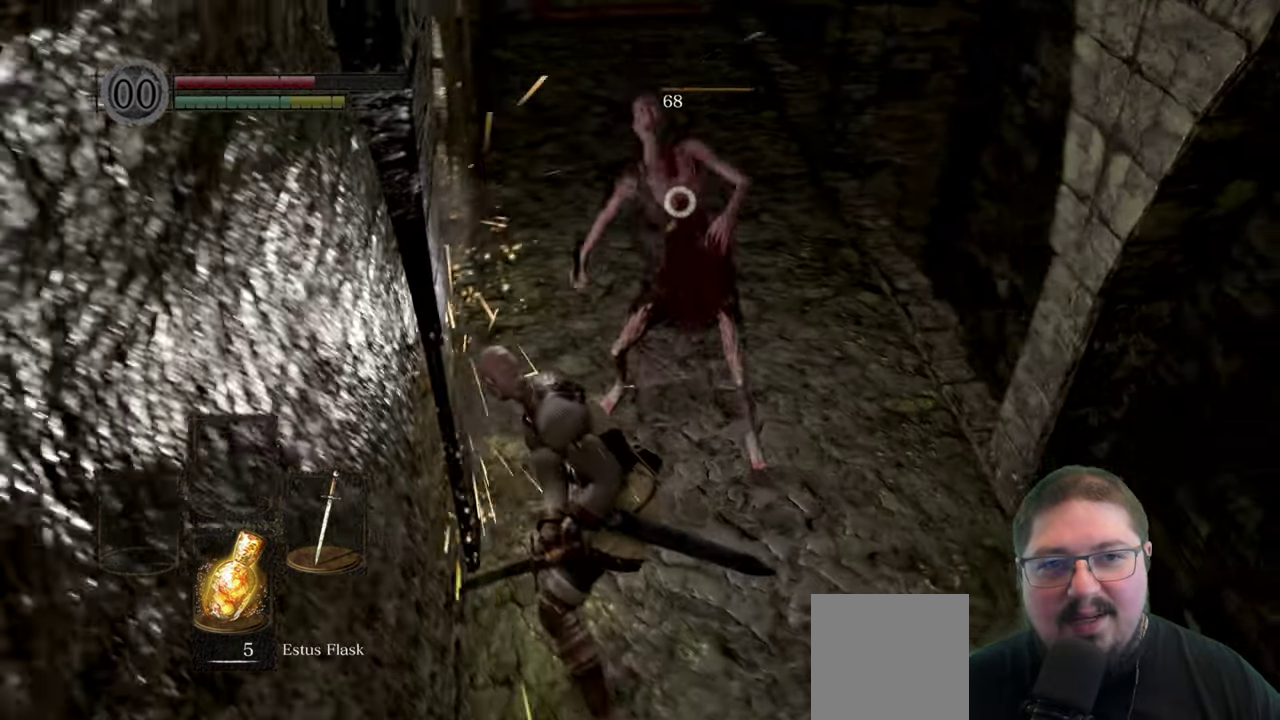
{"buttons": [], "left_stick": "up", "right_stick": "center", "events": [[67, "R1", "up"]]}
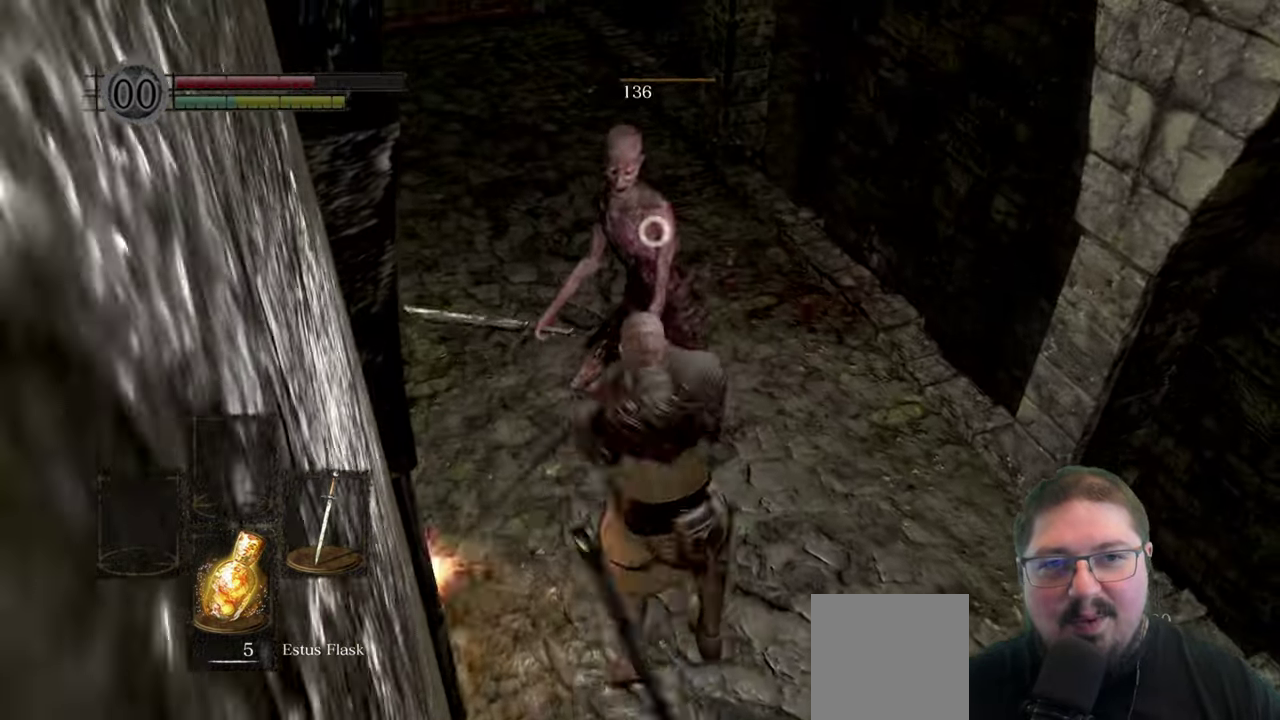
{"buttons": [], "left_stick": "up", "right_stick": "left", "events": [[84, "left_stick", "center"], [317, "left_stick", "up"], [317, "right_stick", "left"]]}
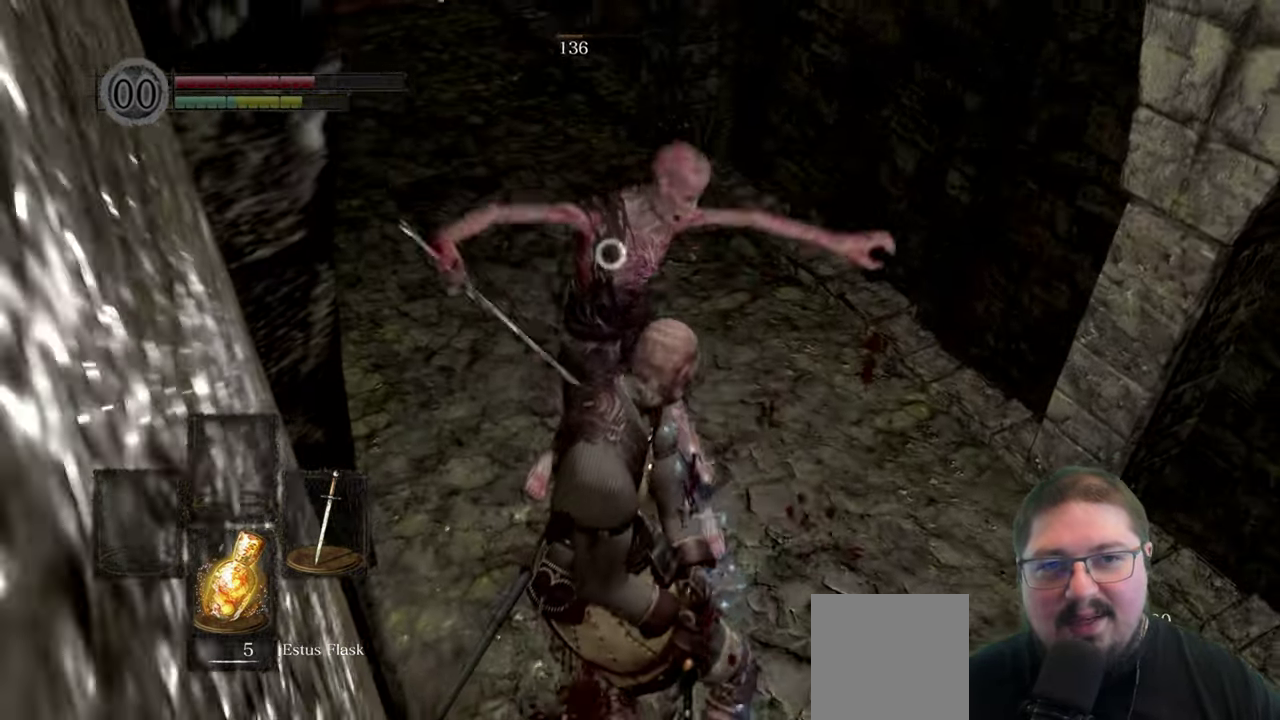
{"buttons": [], "left_stick": "up", "right_stick": "center", "events": [[117, "right_stick", "up-left"], [200, "right_stick", "center"], [250, "right_stick", "left"], [417, "right_stick", "center"]]}
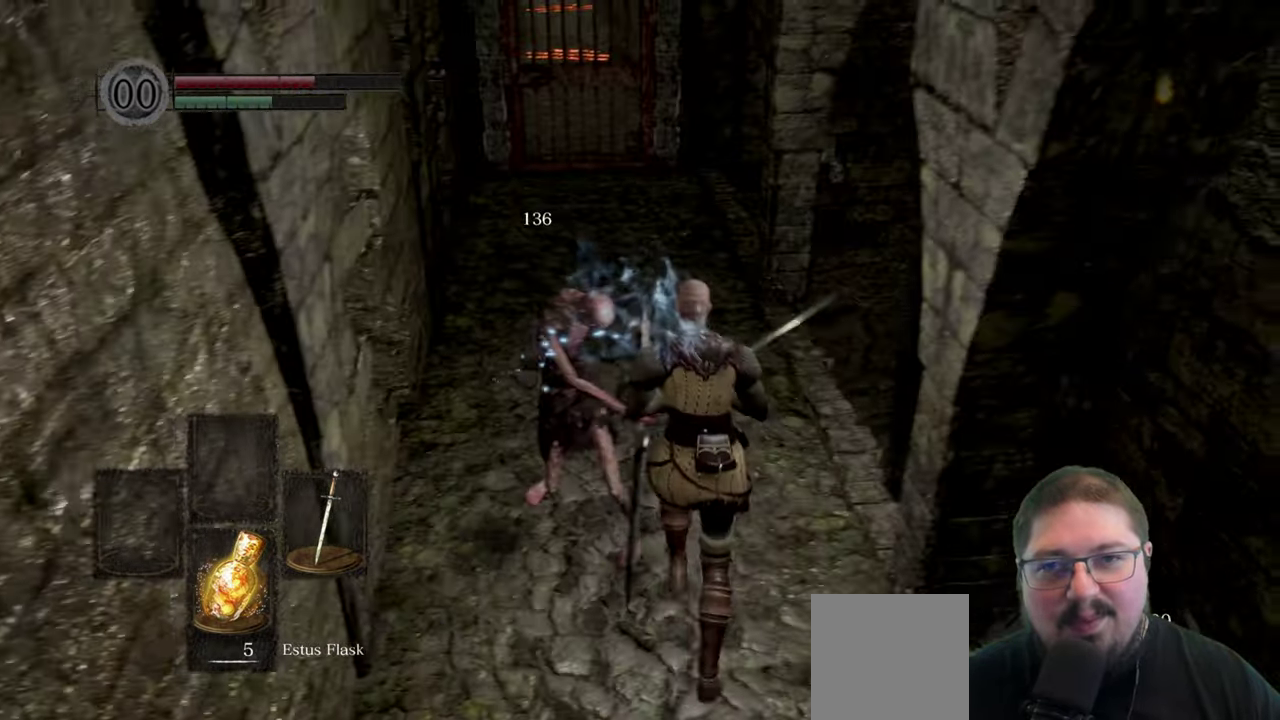
{"buttons": [], "left_stick": "up", "right_stick": "center", "events": []}
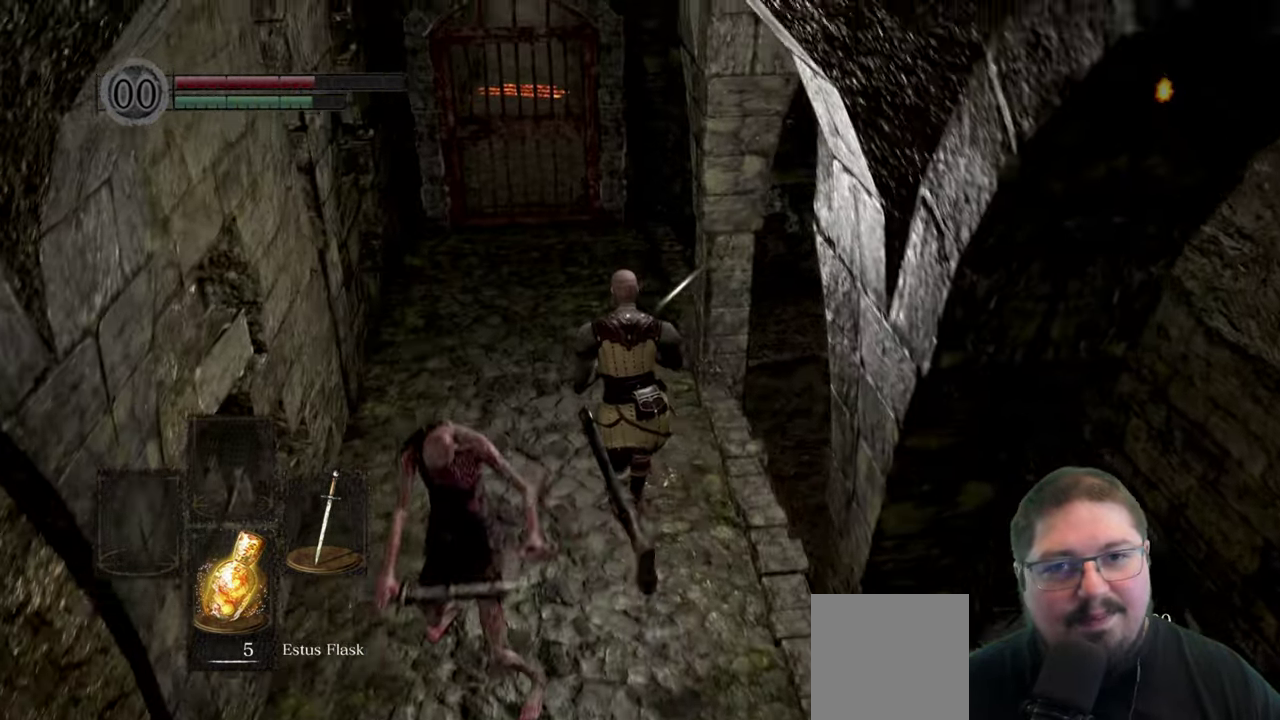
{"buttons": ["A"], "left_stick": "up", "right_stick": "center", "events": [[467, "A", "down"]]}
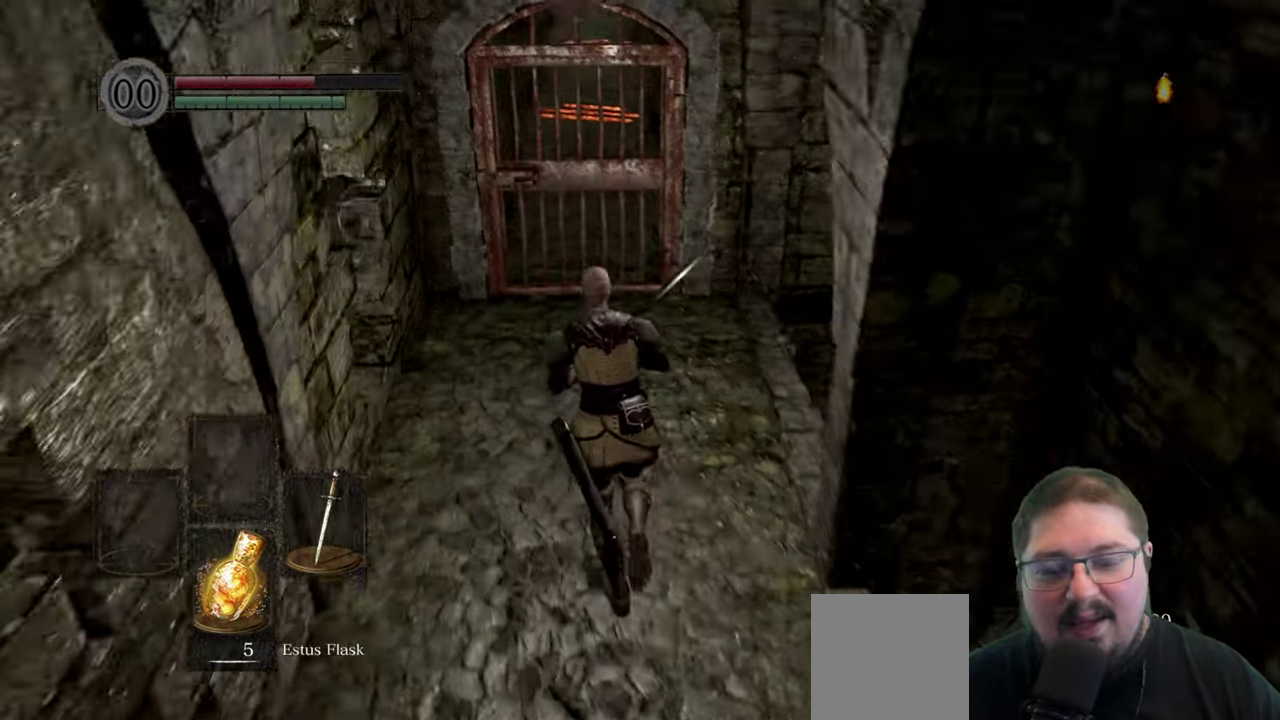
{"buttons": [], "left_stick": "up", "right_stick": "center", "events": [[84, "A", "up"], [150, "A", "down"], [267, "A", "up"], [367, "A", "down"], [450, "A", "up"]]}
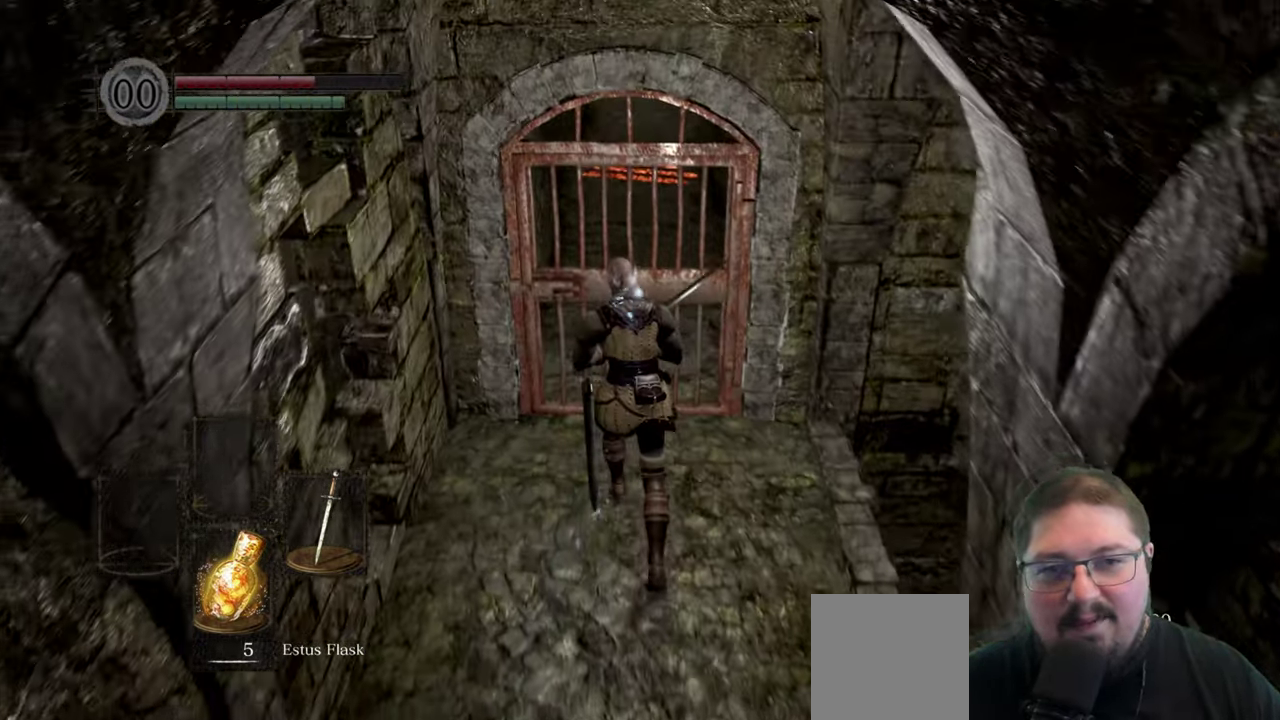
{"buttons": [], "left_stick": "up", "right_stick": "center", "events": [[33, "A", "down"], [133, "A", "up"], [233, "A", "down"], [333, "A", "up"]]}
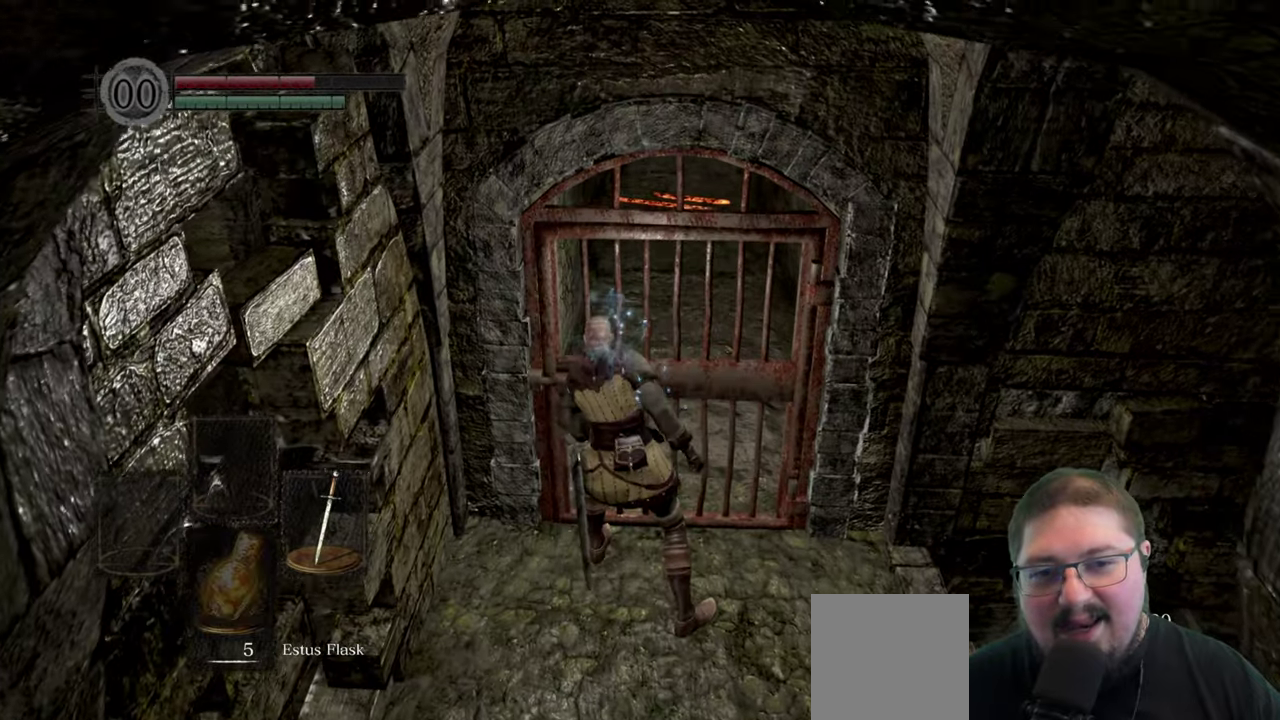
{"buttons": [], "left_stick": "up", "right_stick": "center", "events": []}
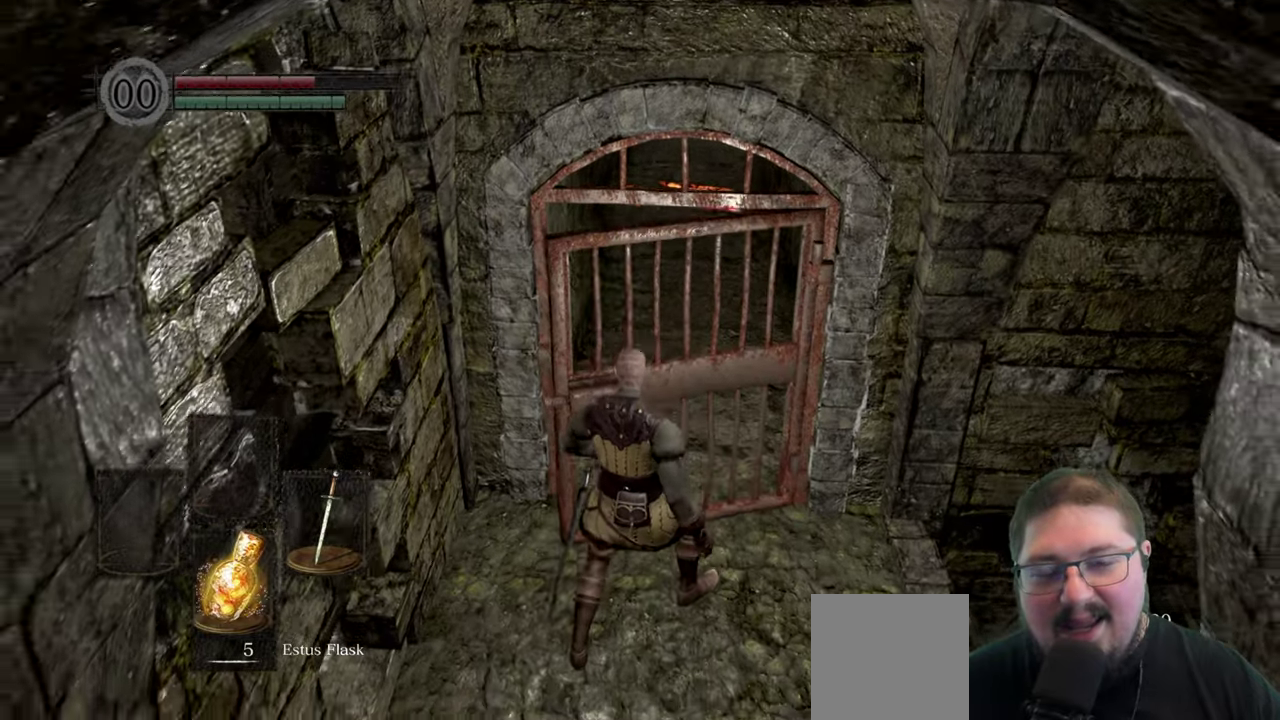
{"buttons": [], "left_stick": "up", "right_stick": "center", "events": [[216, "right_stick", "up"], [400, "right_stick", "center"]]}
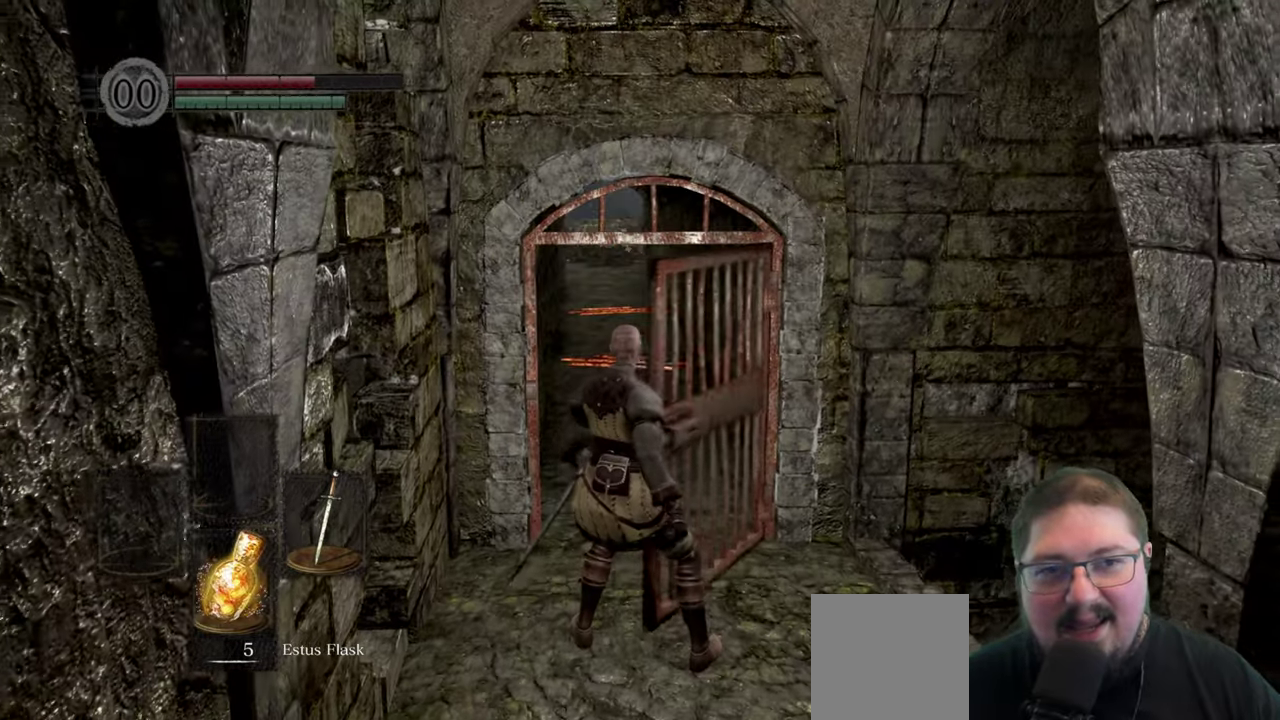
{"buttons": ["B"], "left_stick": "up", "right_stick": "center", "events": [[166, "B", "down"]]}